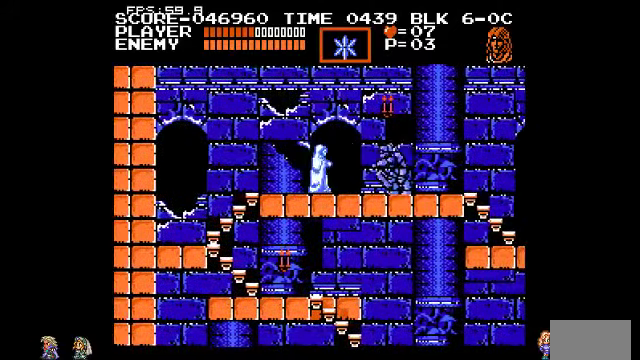
Gameplay with a controller (PlayStation layout); each line is a JSON object with the inputs held at the frame after it. "events" lists button and stick changes between this image and that frame as [ms after this image, input, new state], when the widget could be followed in between. Not read: DPAD_RIGHT DPAD_UP L3 R3.
{"buttons": [], "events": [[34, "TRIANGLE", "down"], [134, "TRIANGLE", "up"]]}
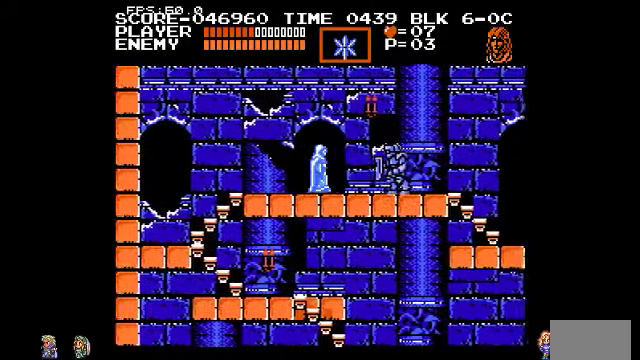
{"buttons": [], "events": []}
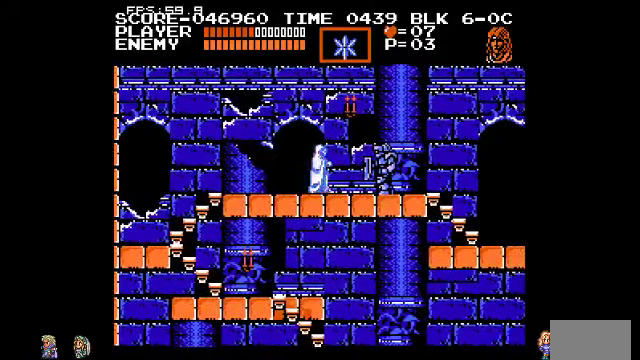
{"buttons": [], "events": []}
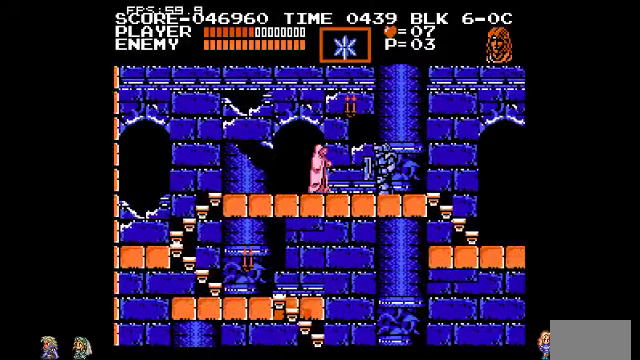
{"buttons": [], "events": []}
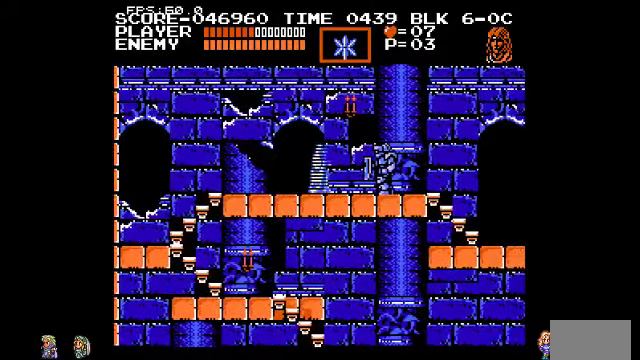
{"buttons": [], "events": []}
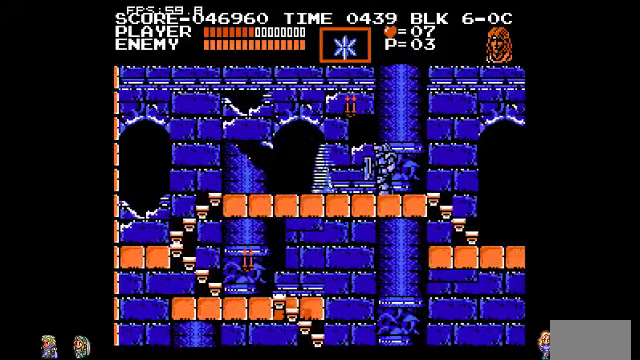
{"buttons": [], "events": []}
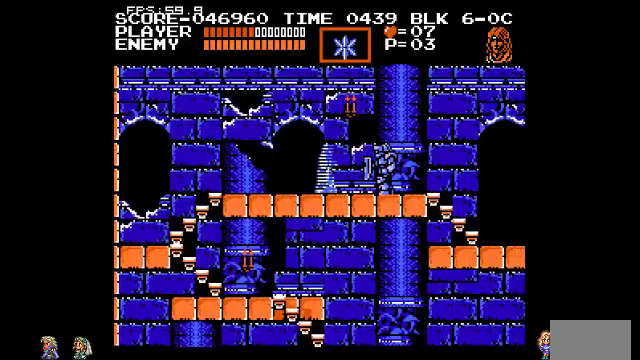
{"buttons": [], "events": []}
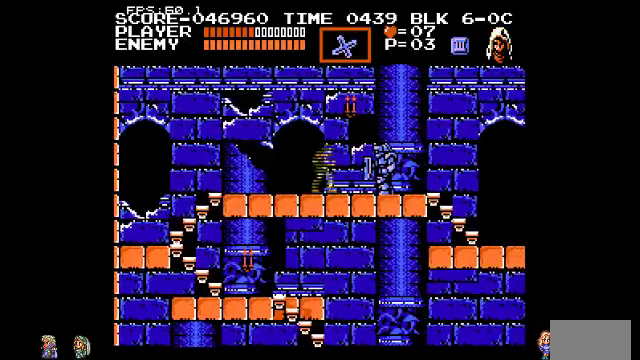
{"buttons": [], "events": []}
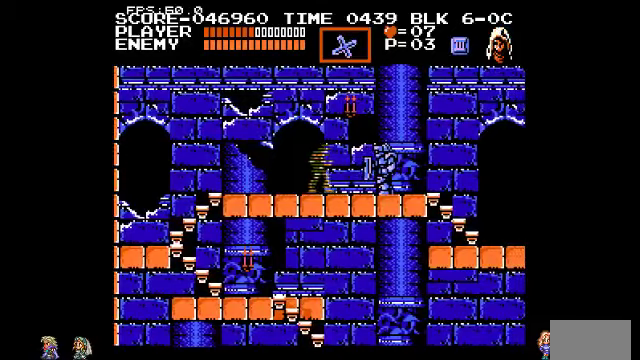
{"buttons": [], "events": []}
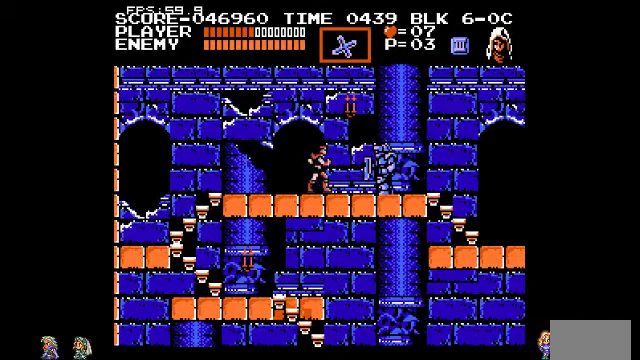
{"buttons": [], "events": []}
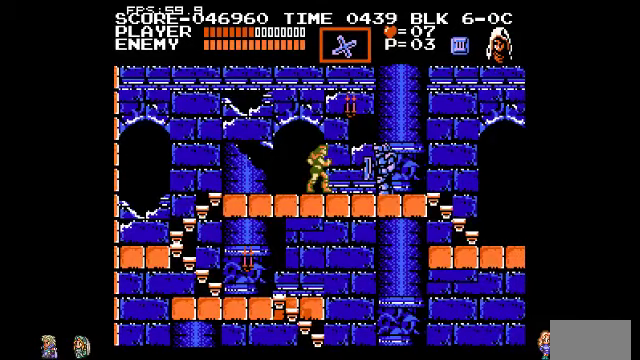
{"buttons": [], "events": []}
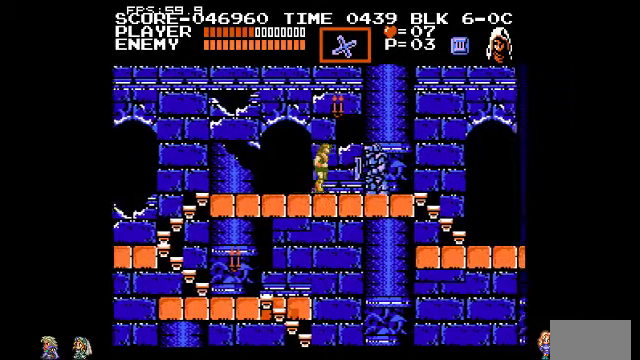
{"buttons": ["CIRCLE"], "events": [[300, "CIRCLE", "down"]]}
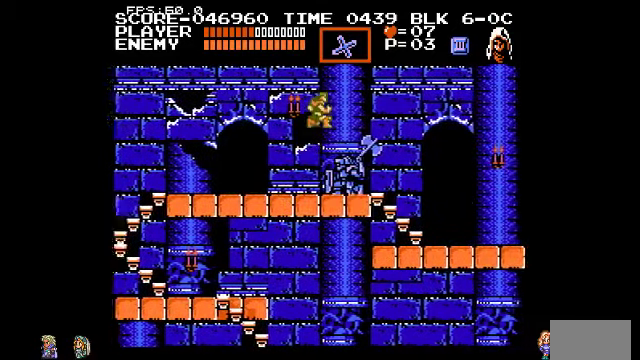
{"buttons": [], "events": [[33, "CIRCLE", "up"]]}
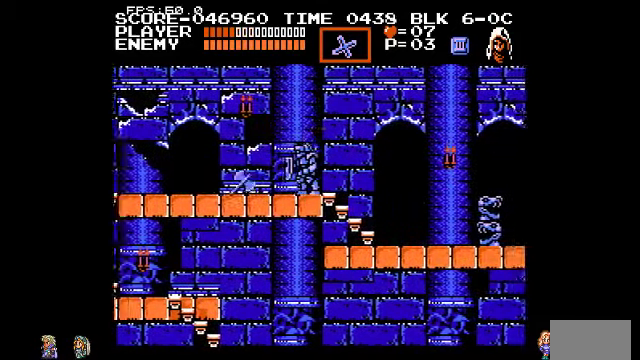
{"buttons": [], "events": []}
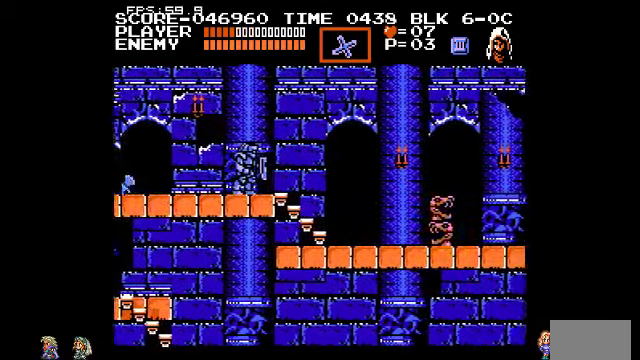
{"buttons": [], "events": []}
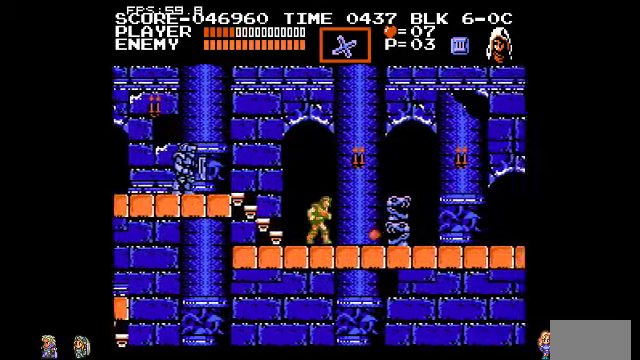
{"buttons": ["CIRCLE"], "events": [[367, "CIRCLE", "down"]]}
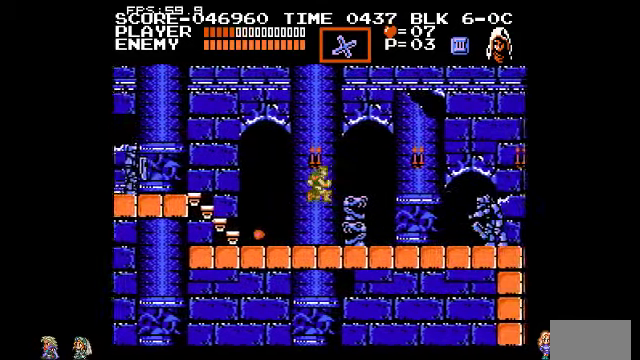
{"buttons": [], "events": [[133, "CIRCLE", "up"]]}
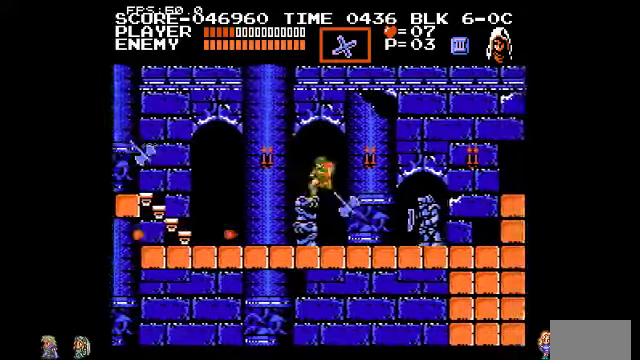
{"buttons": [], "events": []}
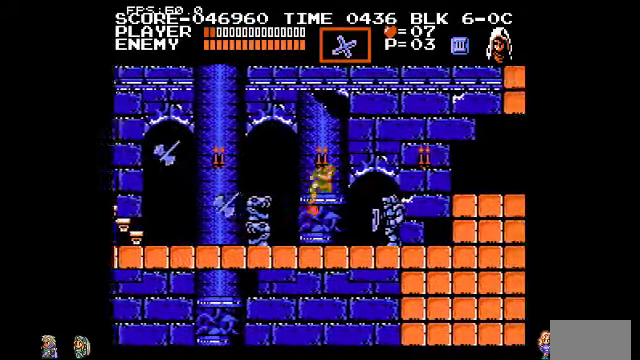
{"buttons": [], "events": []}
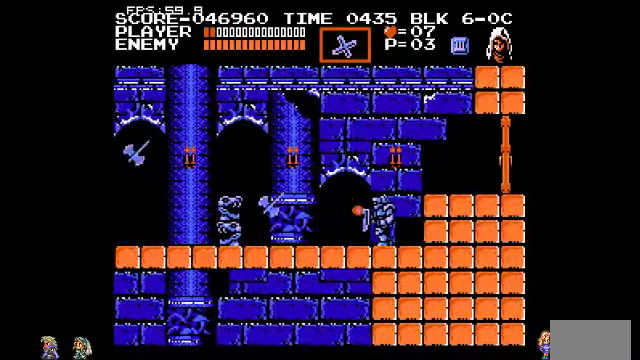
{"buttons": ["CIRCLE"], "events": [[400, "CIRCLE", "down"]]}
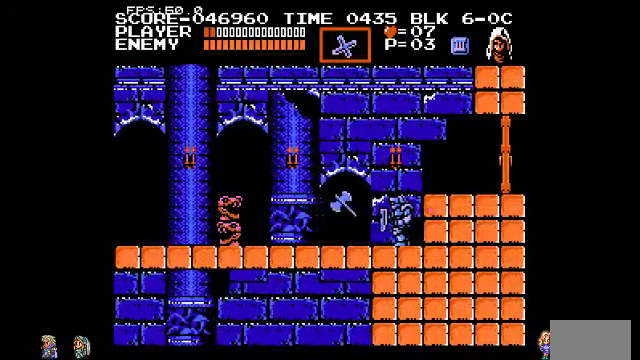
{"buttons": ["CIRCLE"], "events": [[66, "CIRCLE", "up"], [500, "CIRCLE", "down"]]}
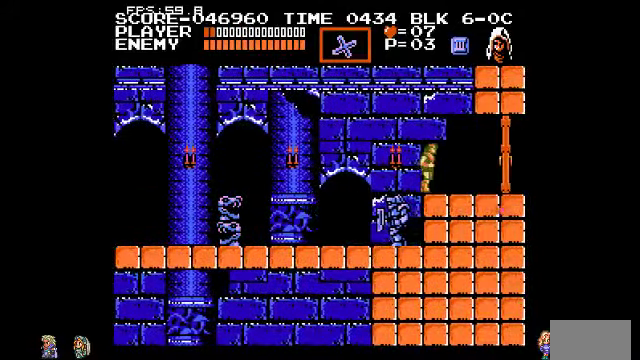
{"buttons": [], "events": [[100, "CIRCLE", "up"], [100, "TRIANGLE", "down"], [166, "TRIANGLE", "up"]]}